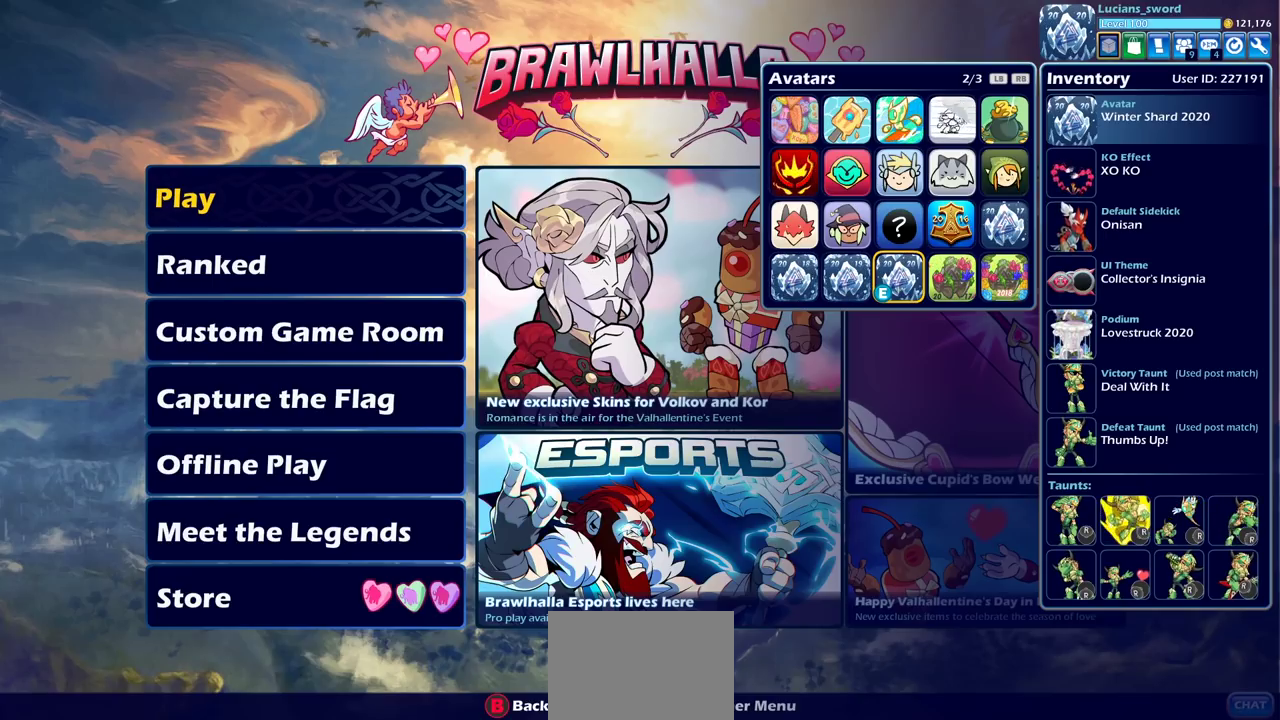
Gameplay with a controller (PlayStation layout); each line is a JSON object with the inputs held at the frame after it (dt_ms = milliseconds from this image to that frame). "events" lists button and stick changes between this image and that frame as [ms after this image, input, new state], when the widget could be followed in between.
{"dt_ms": 500, "buttons": ["DPAD_RIGHT"], "left_stick": "center", "right_stick": "center", "events": [[433, "DPAD_RIGHT", "down"]]}
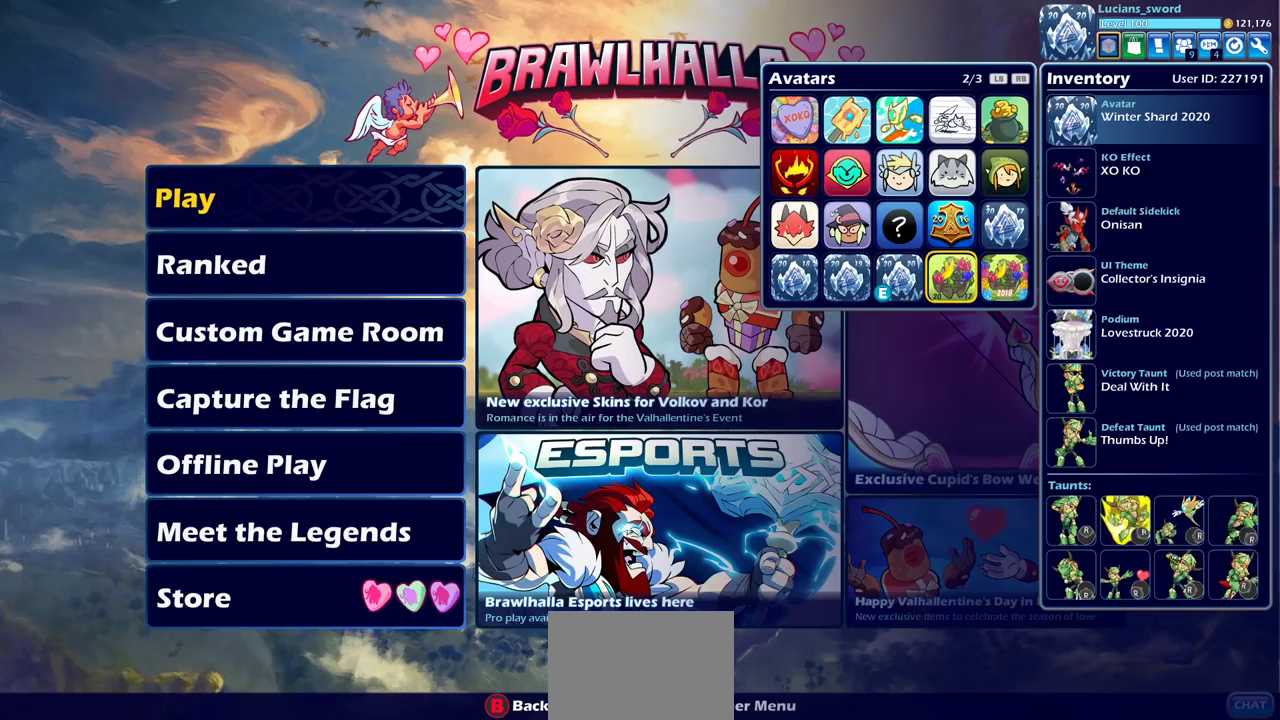
{"dt_ms": 500, "buttons": [], "left_stick": "center", "right_stick": "center", "events": [[17, "DPAD_RIGHT", "up"]]}
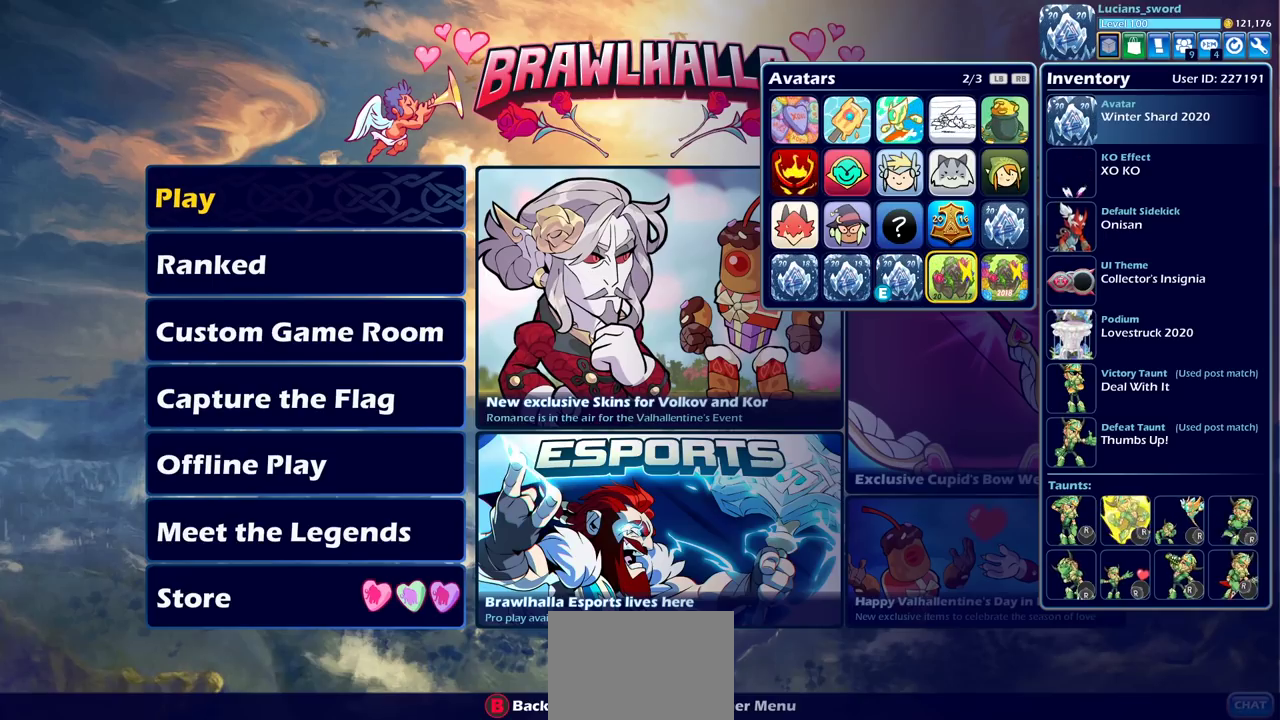
{"dt_ms": 500, "buttons": [], "left_stick": "center", "right_stick": "center", "events": [[150, "CIRCLE", "down"], [233, "CIRCLE", "up"]]}
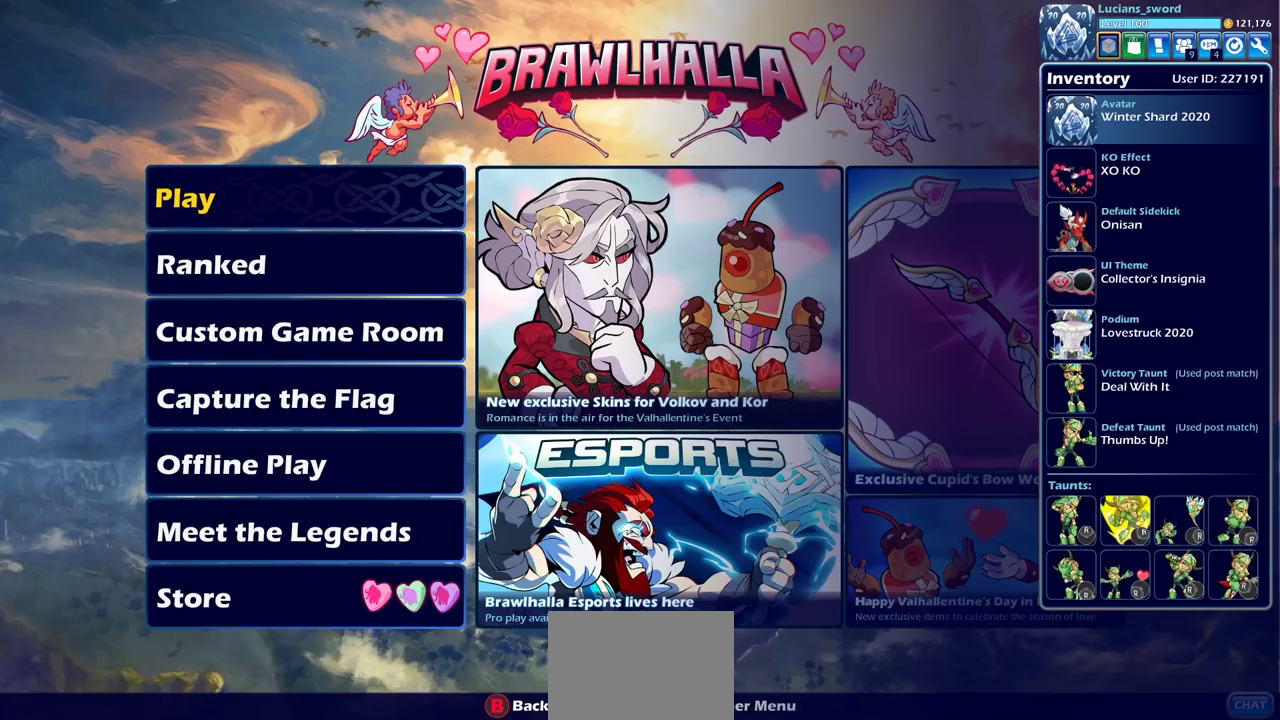
{"dt_ms": 500, "buttons": [], "left_stick": "center", "right_stick": "center", "events": []}
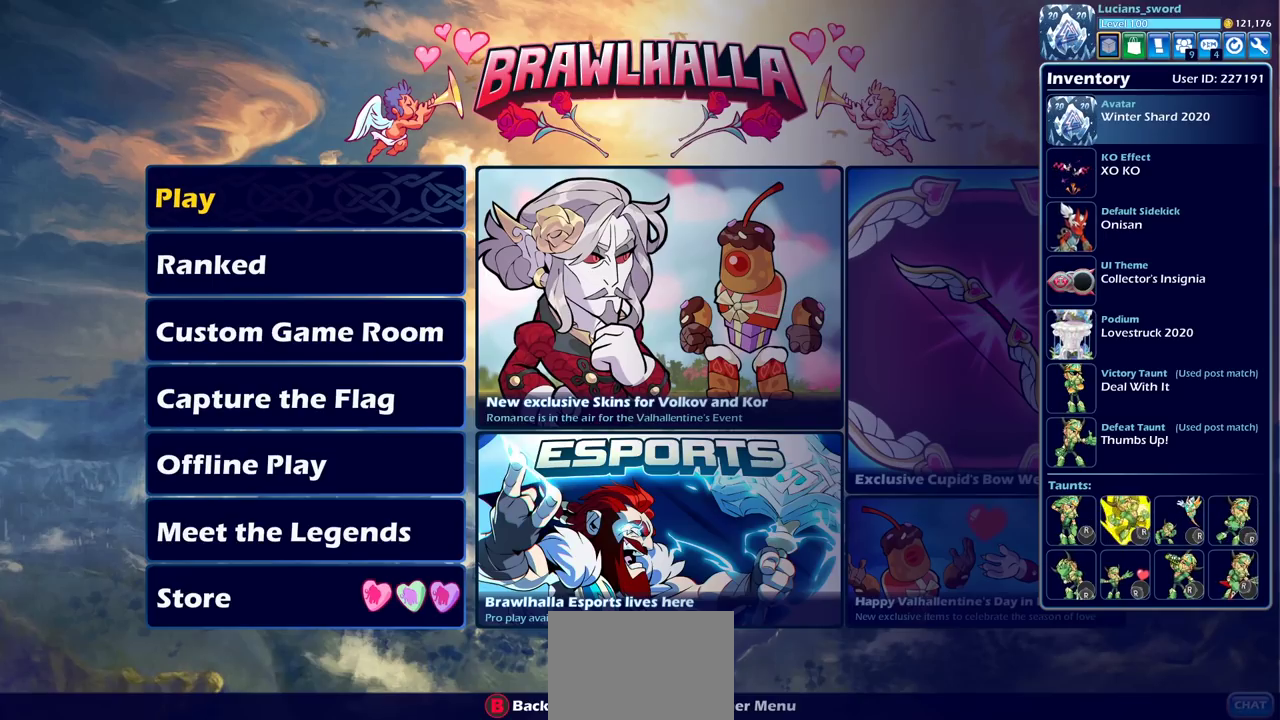
{"dt_ms": 500, "buttons": [], "left_stick": "center", "right_stick": "center", "events": [[17, "DPAD_DOWN", "down"], [133, "DPAD_DOWN", "up"]]}
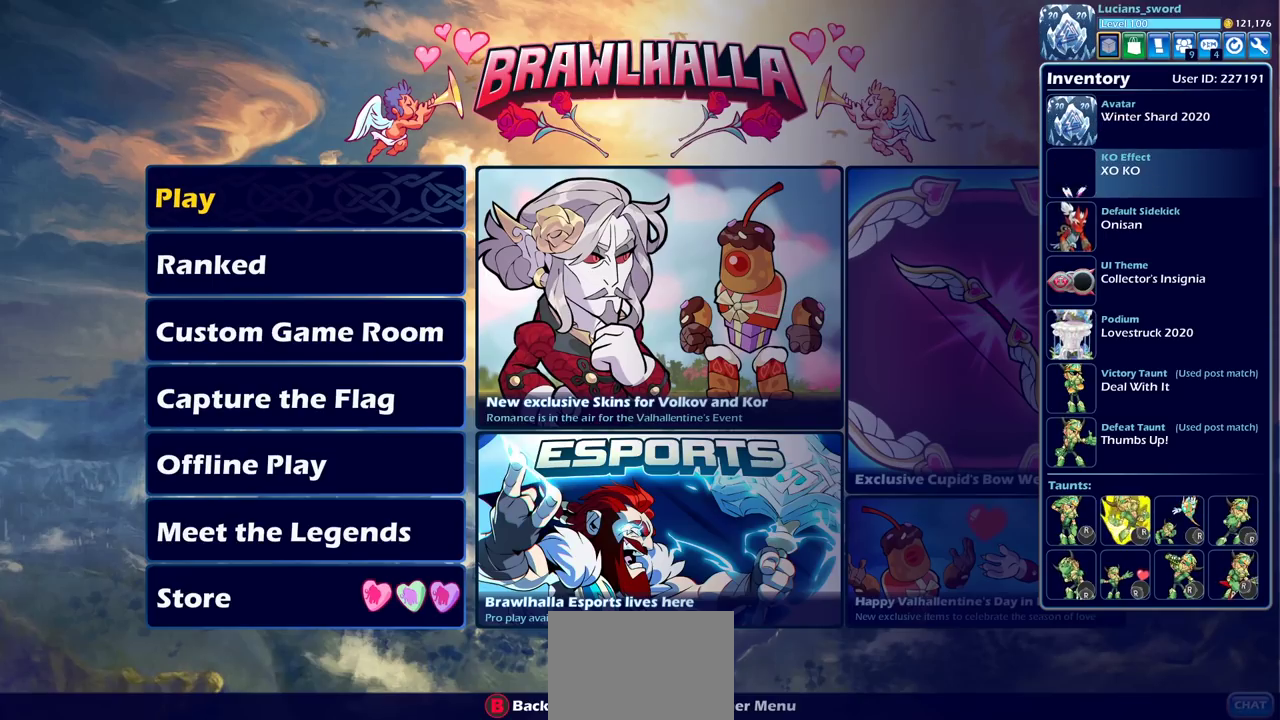
{"dt_ms": 500, "buttons": [], "left_stick": "center", "right_stick": "center", "events": []}
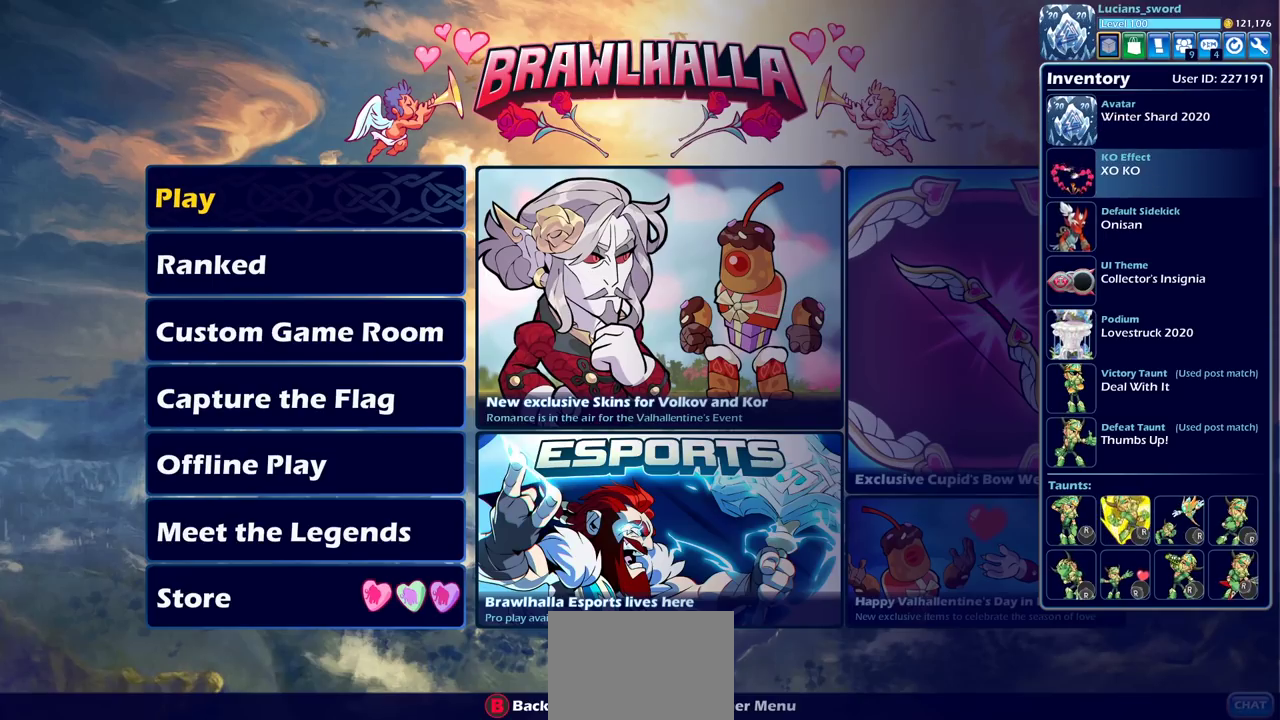
{"dt_ms": 300, "buttons": ["CIRCLE"], "left_stick": "center", "right_stick": "center", "events": [[250, "CIRCLE", "down"]]}
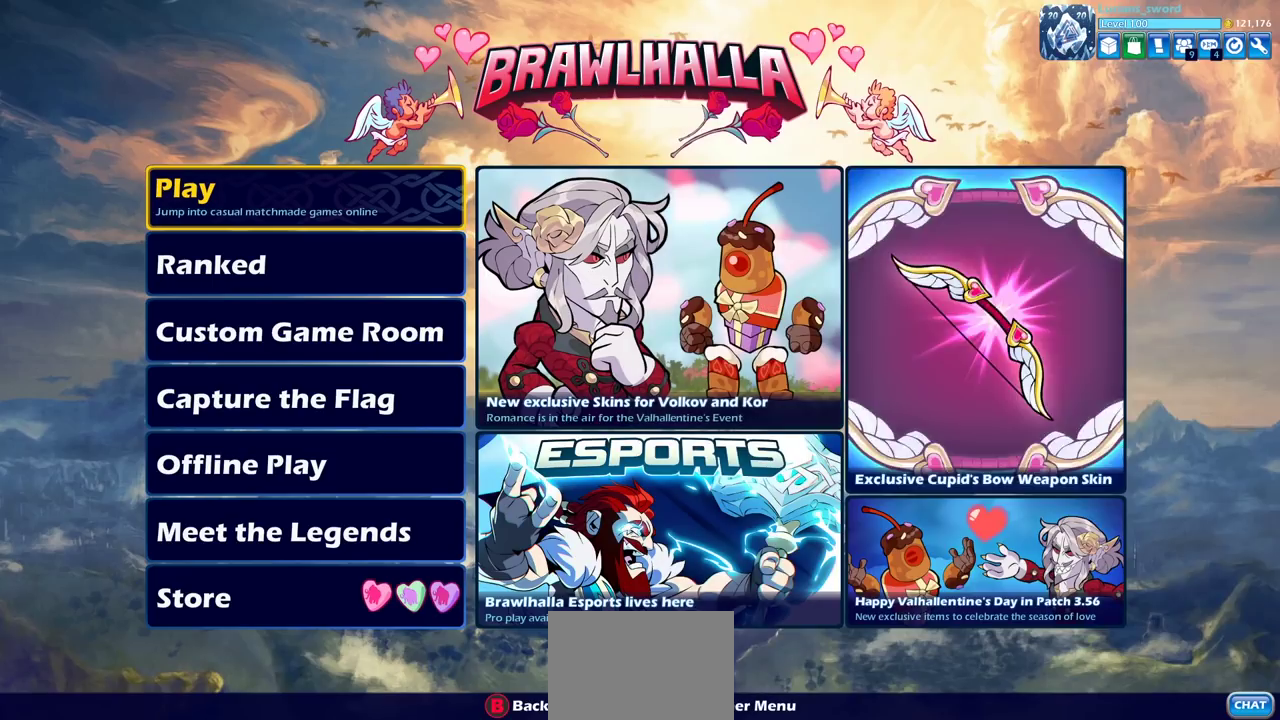
{"dt_ms": 700, "buttons": ["DPAD_DOWN"], "left_stick": "center", "right_stick": "center", "events": [[17, "CIRCLE", "up"], [250, "DPAD_LEFT", "down"], [350, "DPAD_LEFT", "up"], [617, "DPAD_DOWN", "down"]]}
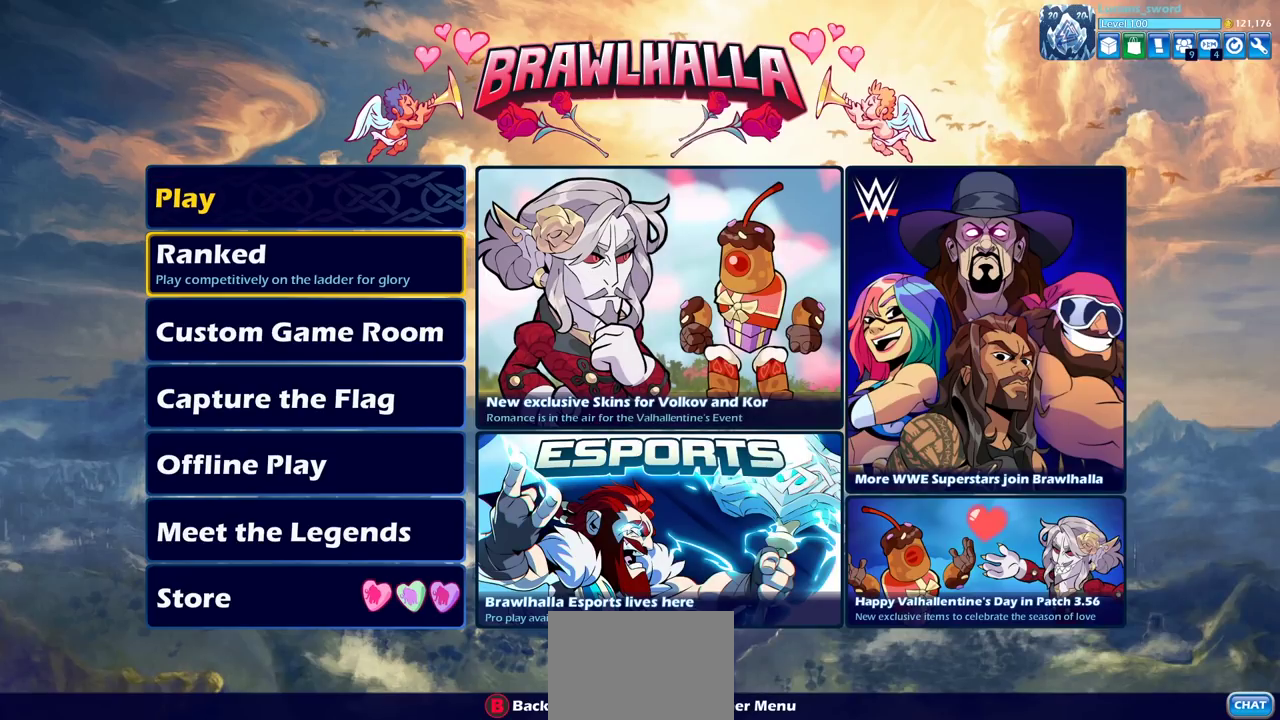
{"dt_ms": 500, "buttons": [], "left_stick": "center", "right_stick": "center", "events": [[33, "DPAD_DOWN", "up"]]}
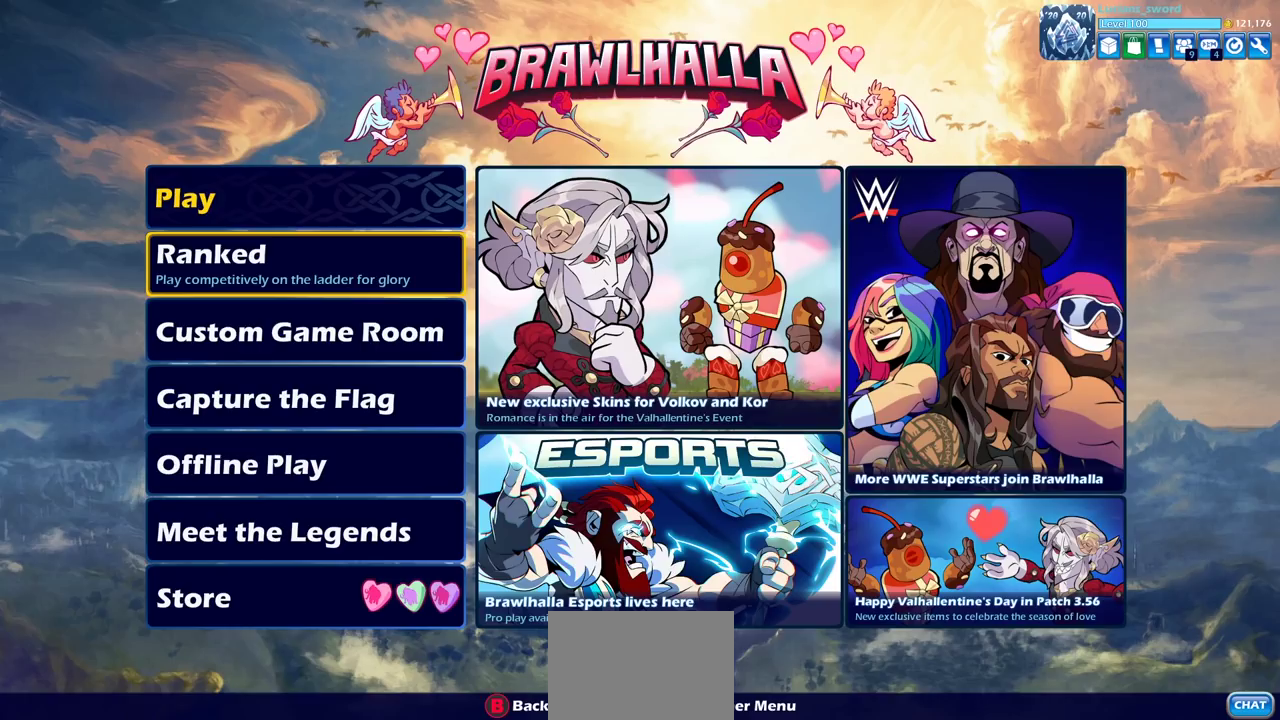
{"dt_ms": 300, "buttons": [], "left_stick": "center", "right_stick": "center", "events": [[100, "DPAD_DOWN", "down"], [217, "DPAD_DOWN", "up"]]}
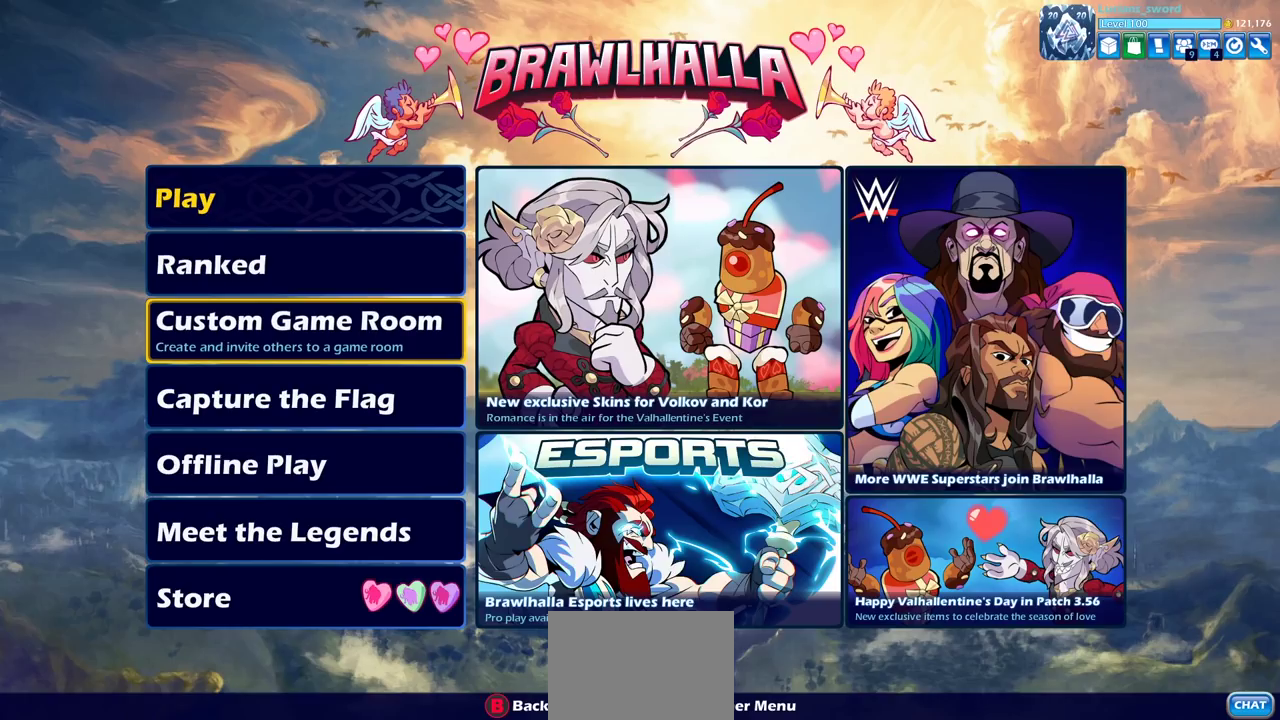
{"dt_ms": 700, "buttons": [], "left_stick": "center", "right_stick": "center", "events": [[50, "DPAD_UP", "down"], [150, "DPAD_UP", "up"], [267, "DPAD_UP", "down"], [383, "DPAD_UP", "up"]]}
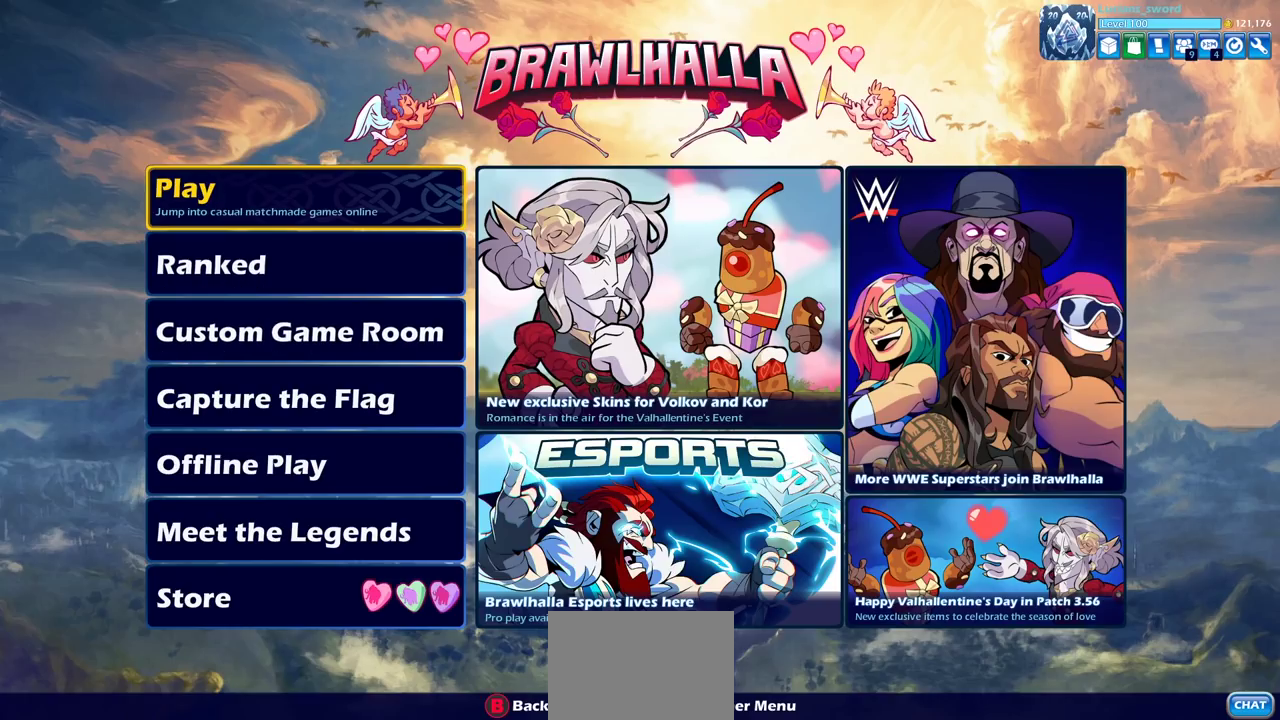
{"dt_ms": 500, "buttons": [], "left_stick": "center", "right_stick": "center", "events": [[183, "CROSS", "down"], [267, "CROSS", "up"]]}
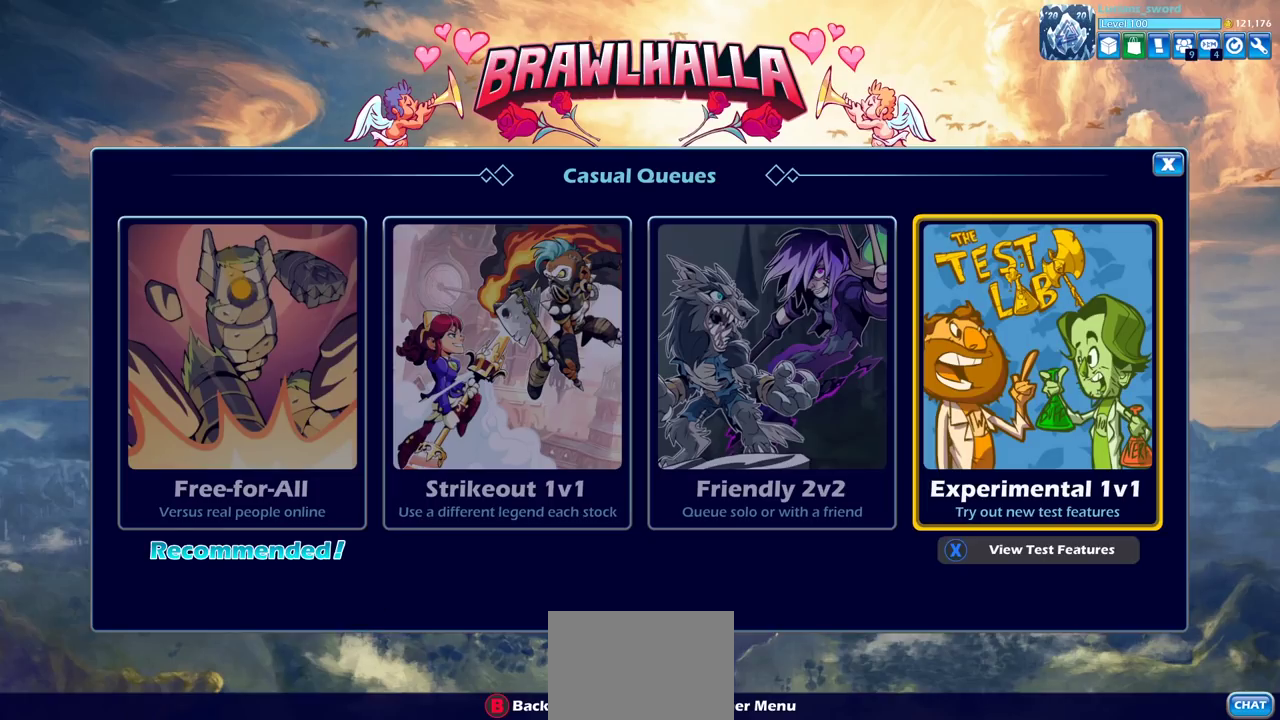
{"dt_ms": 700, "buttons": ["DPAD_LEFT"], "left_stick": "center", "right_stick": "center", "events": [[650, "DPAD_LEFT", "down"]]}
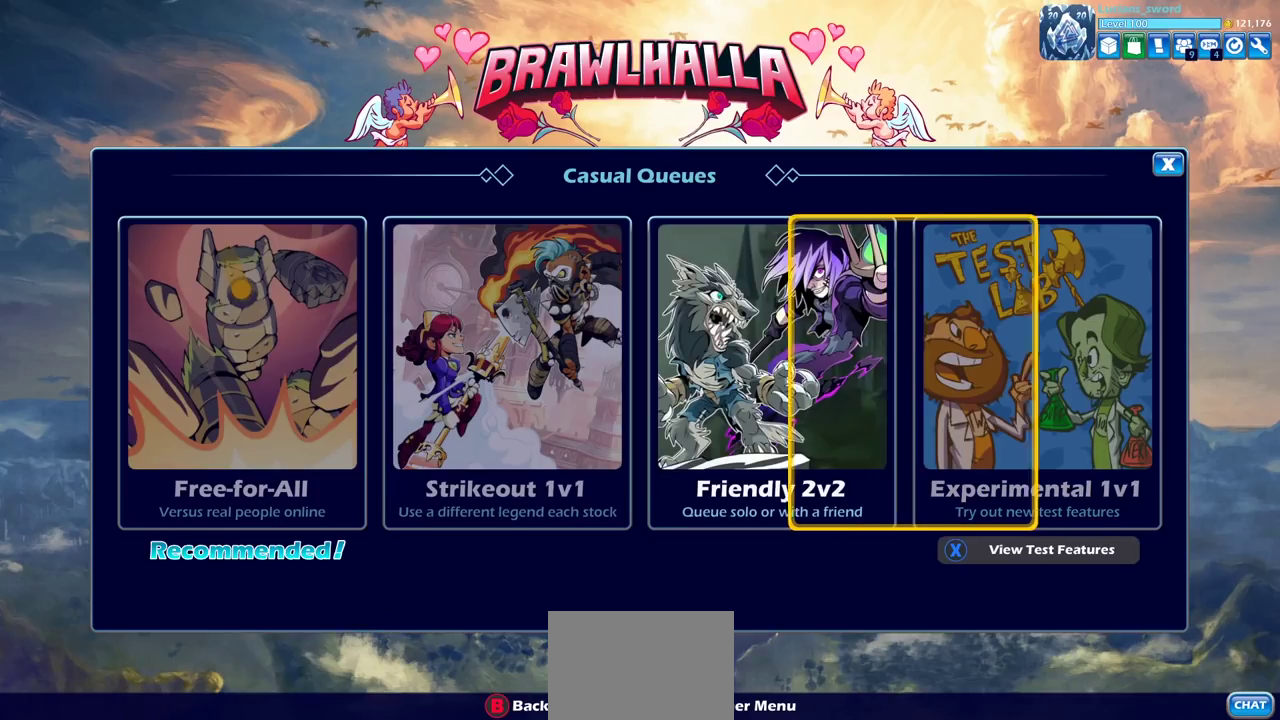
{"dt_ms": 300, "buttons": [], "left_stick": "center", "right_stick": "center", "events": [[67, "DPAD_LEFT", "up"]]}
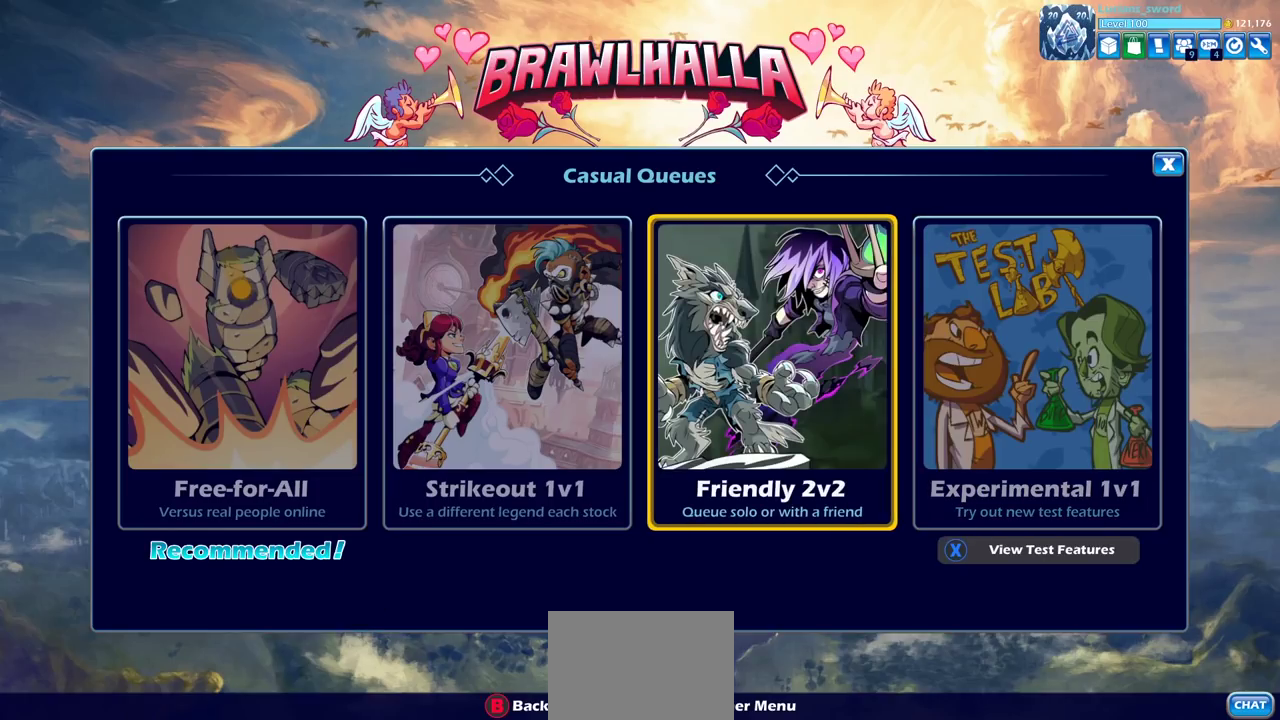
{"dt_ms": 500, "buttons": [], "left_stick": "center", "right_stick": "center", "events": []}
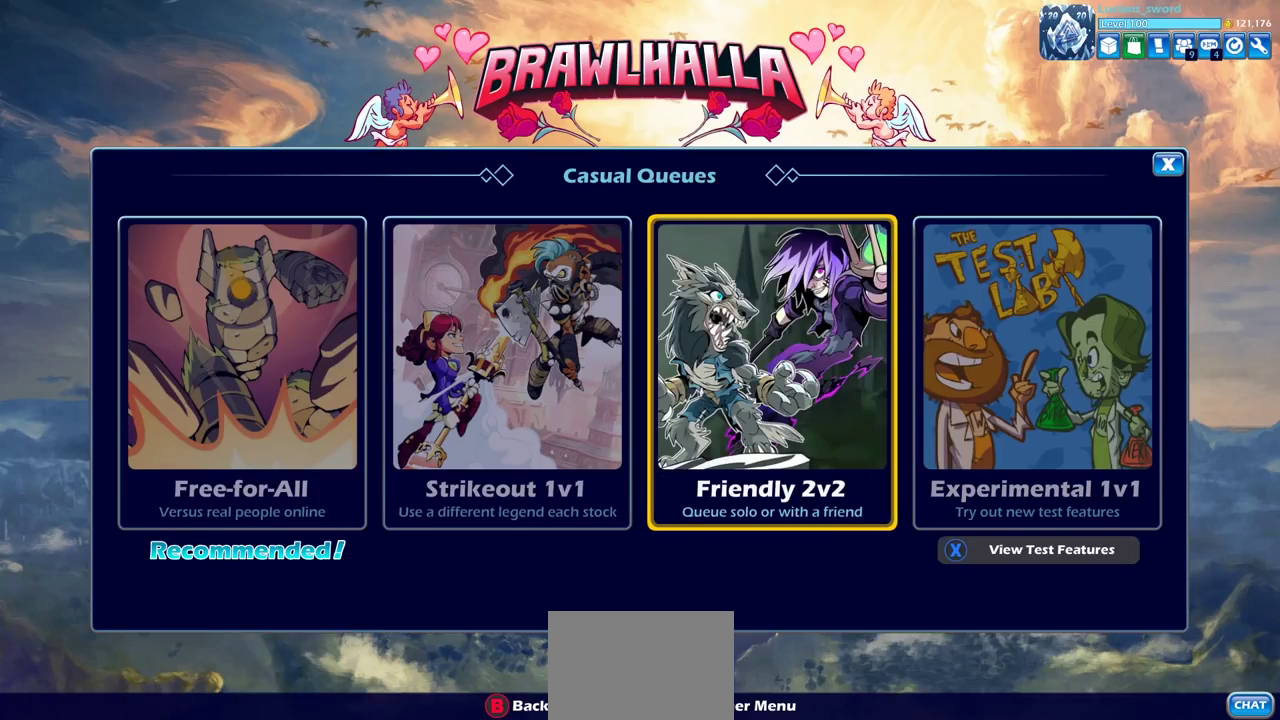
{"dt_ms": 500, "buttons": [], "left_stick": "center", "right_stick": "center", "events": [[383, "DPAD_RIGHT", "down"], [483, "DPAD_RIGHT", "up"]]}
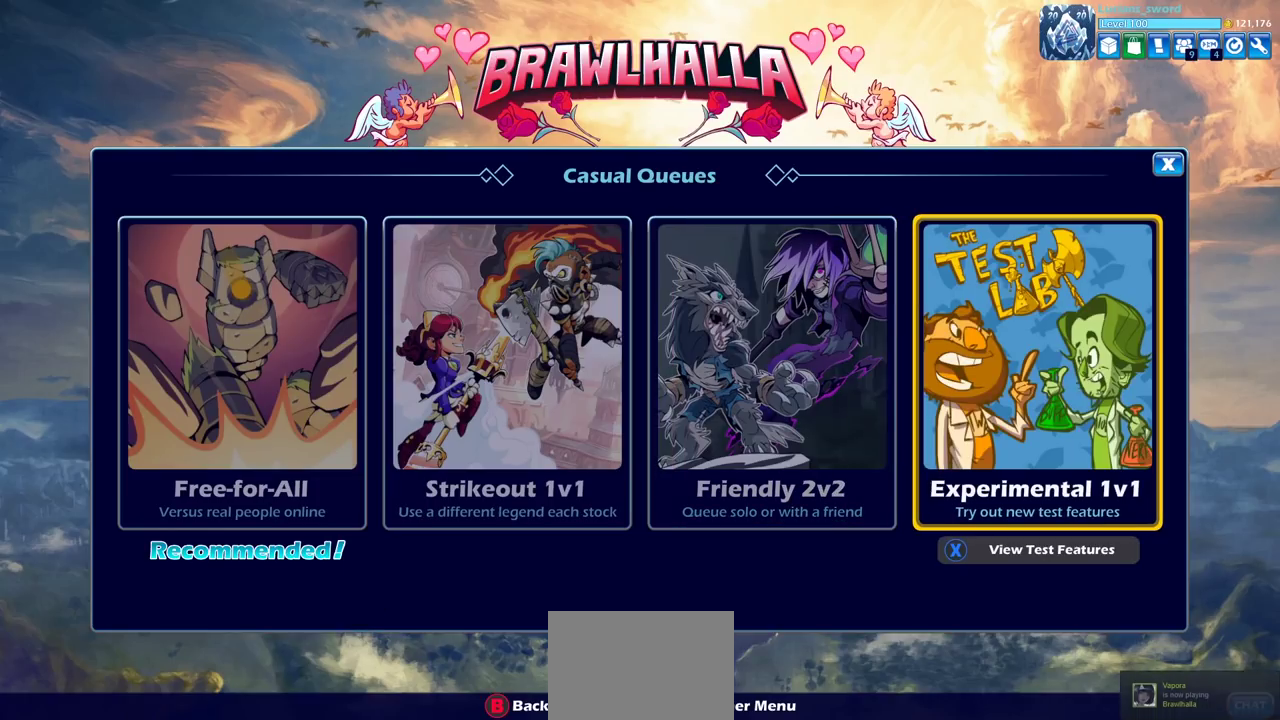
{"dt_ms": 700, "buttons": ["DPAD_DOWN"], "left_stick": "center", "right_stick": "center", "events": [[200, "CROSS", "down"], [267, "CROSS", "up"], [650, "DPAD_DOWN", "down"]]}
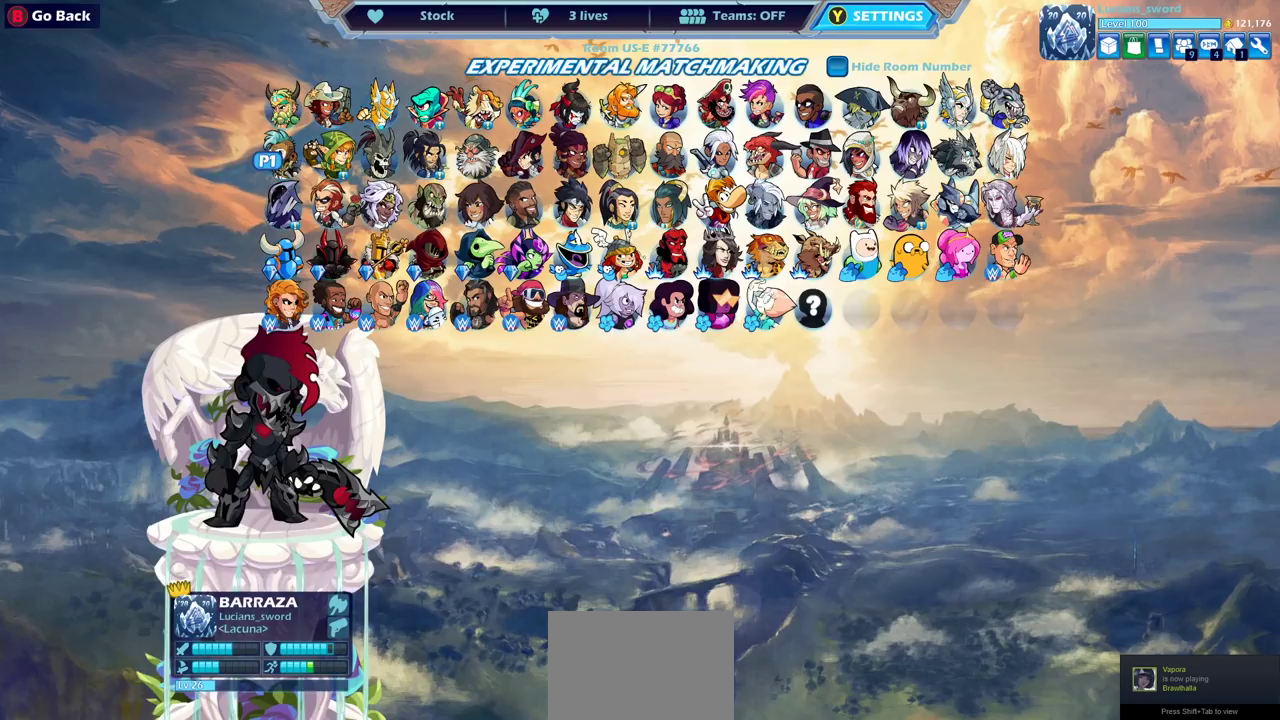
{"dt_ms": 300, "buttons": [], "left_stick": "center", "right_stick": "center", "events": [[67, "DPAD_DOWN", "up"], [183, "DPAD_DOWN", "down"], [267, "DPAD_DOWN", "up"]]}
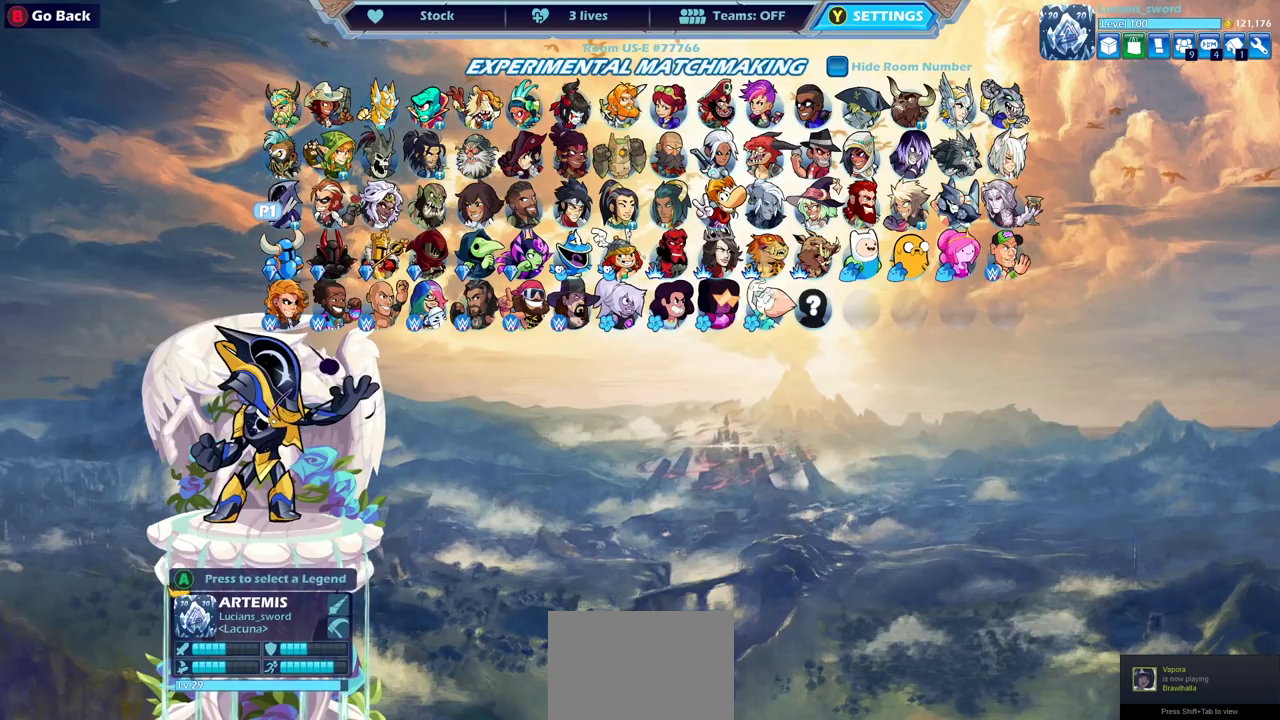
{"dt_ms": 500, "buttons": [], "left_stick": "center", "right_stick": "center", "events": []}
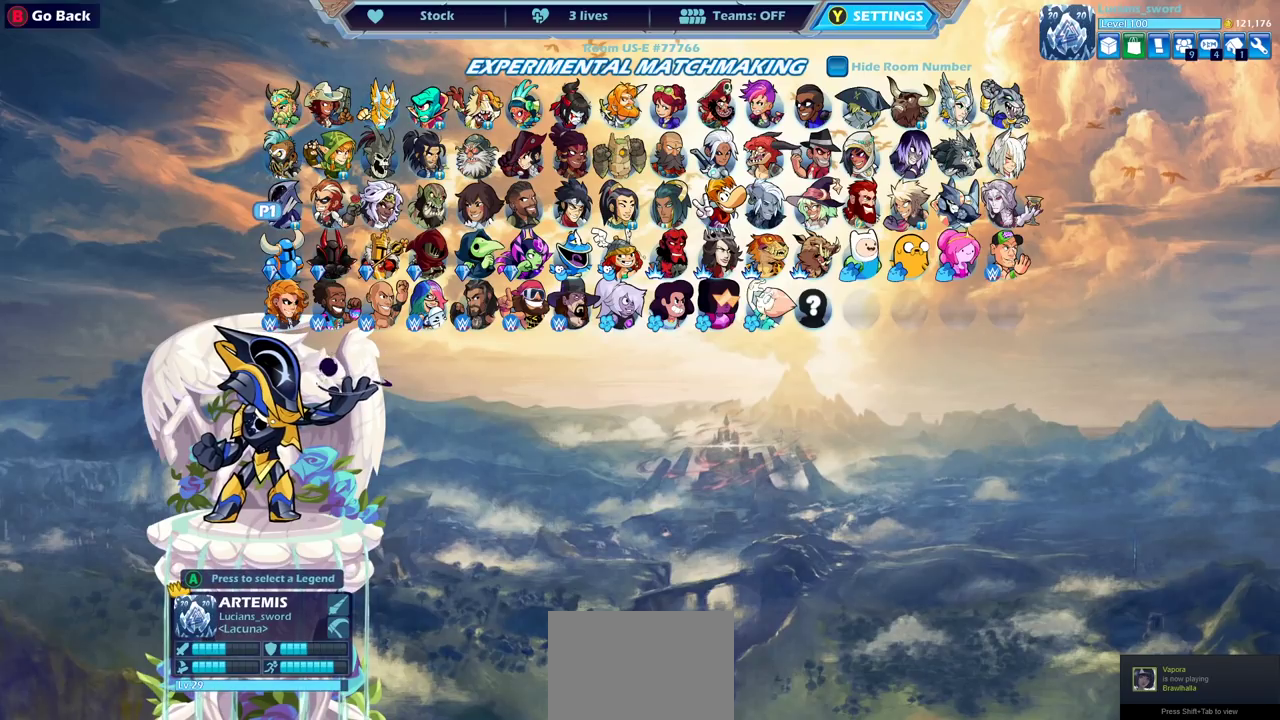
{"dt_ms": 700, "buttons": [], "left_stick": "center", "right_stick": "center", "events": [[217, "DPAD_RIGHT", "down"], [300, "DPAD_RIGHT", "up"], [400, "DPAD_RIGHT", "down"], [483, "DPAD_RIGHT", "up"], [600, "DPAD_RIGHT", "down"], [700, "DPAD_RIGHT", "up"]]}
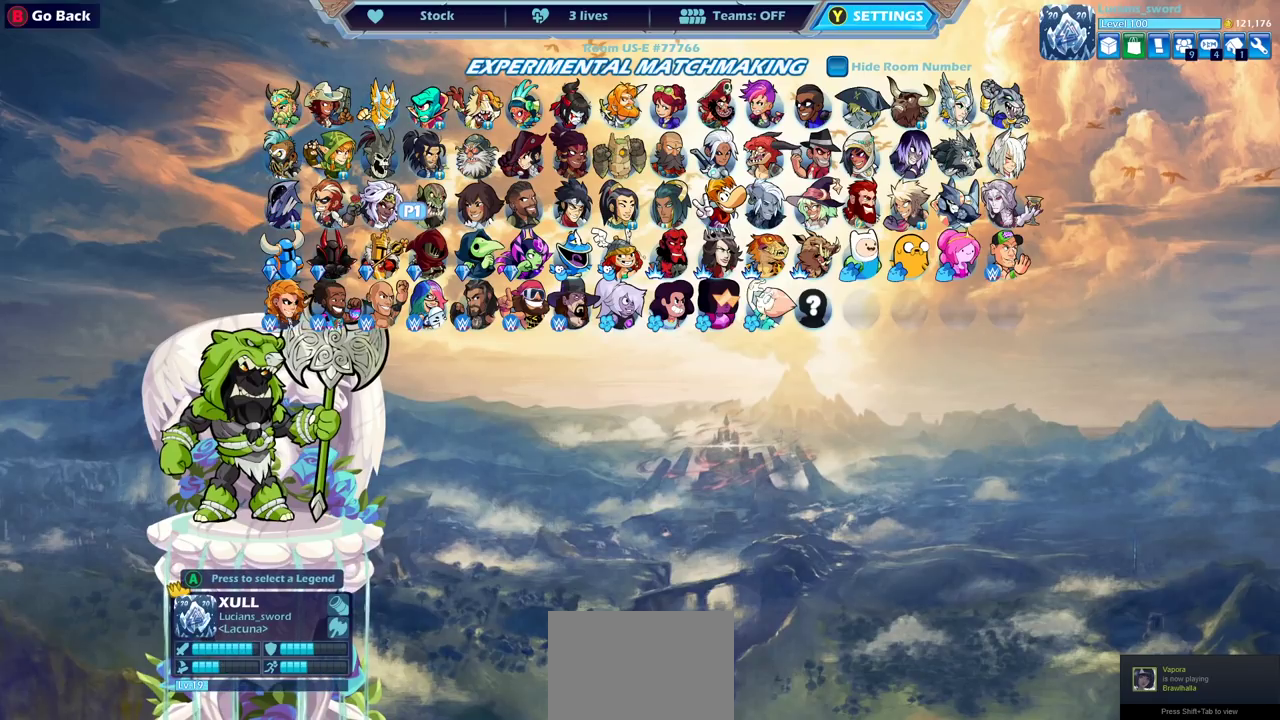
{"dt_ms": 300, "buttons": [], "left_stick": "center", "right_stick": "center", "events": []}
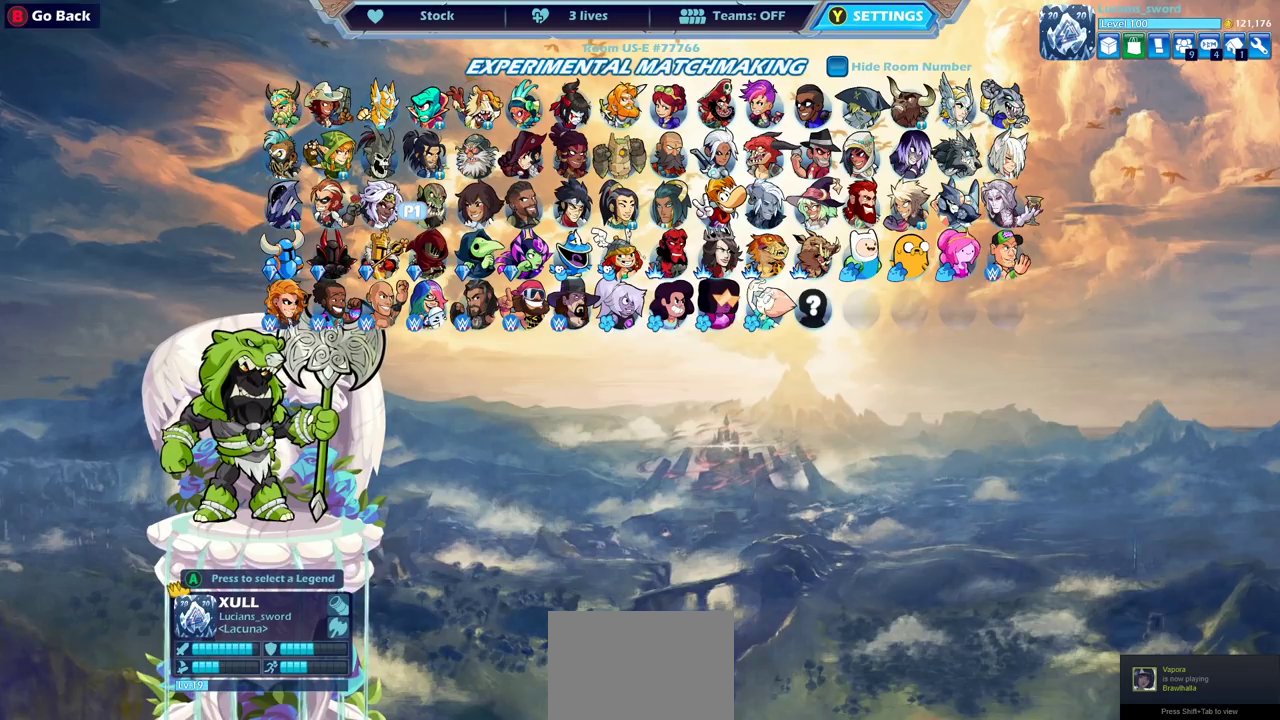
{"dt_ms": 500, "buttons": [], "left_stick": "center", "right_stick": "center", "events": []}
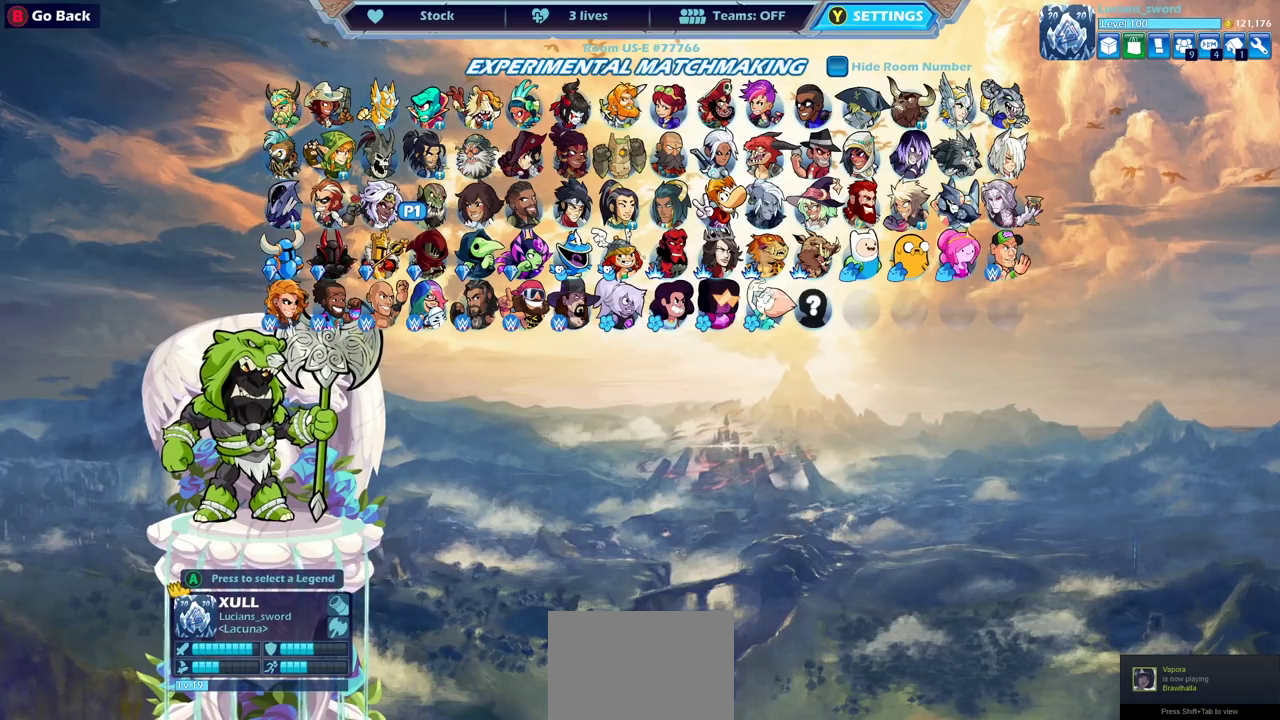
{"dt_ms": 500, "buttons": [], "left_stick": "center", "right_stick": "center", "events": [[133, "DPAD_RIGHT", "down"], [200, "DPAD_RIGHT", "up"]]}
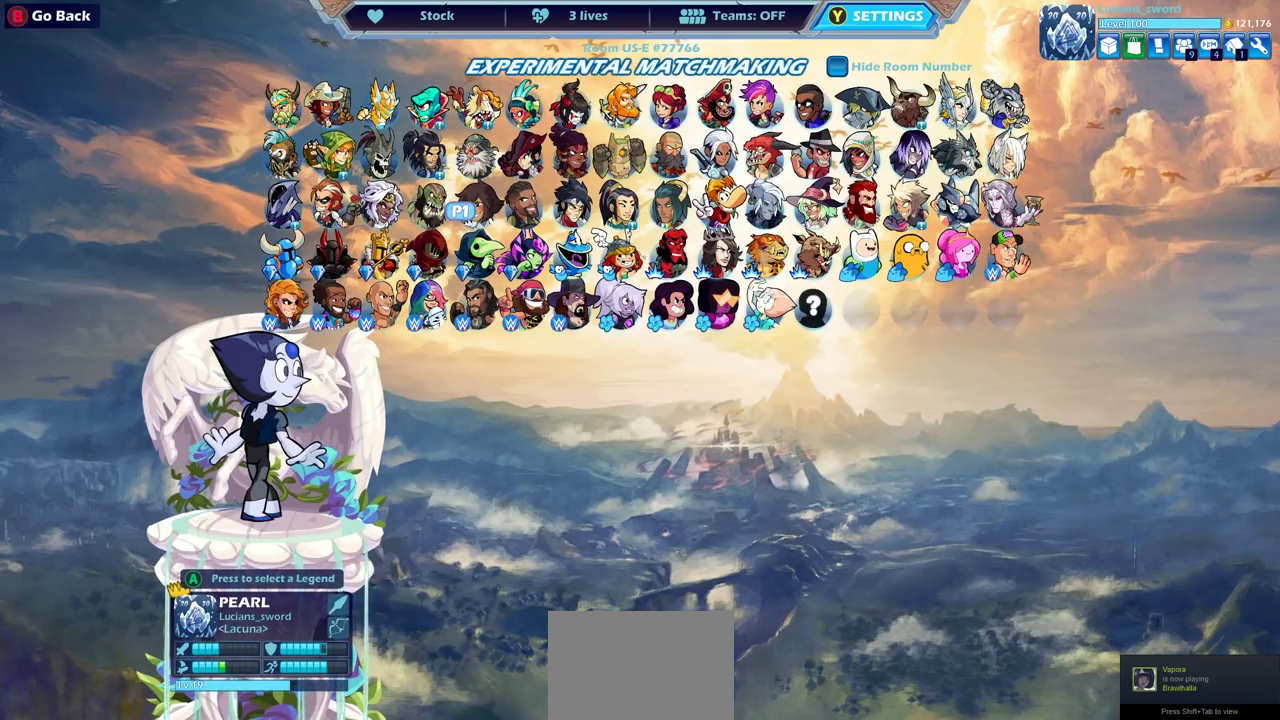
{"dt_ms": 500, "buttons": [], "left_stick": "center", "right_stick": "center", "events": [[167, "DPAD_RIGHT", "down"], [250, "DPAD_RIGHT", "up"], [367, "DPAD_RIGHT", "down"], [450, "DPAD_RIGHT", "up"]]}
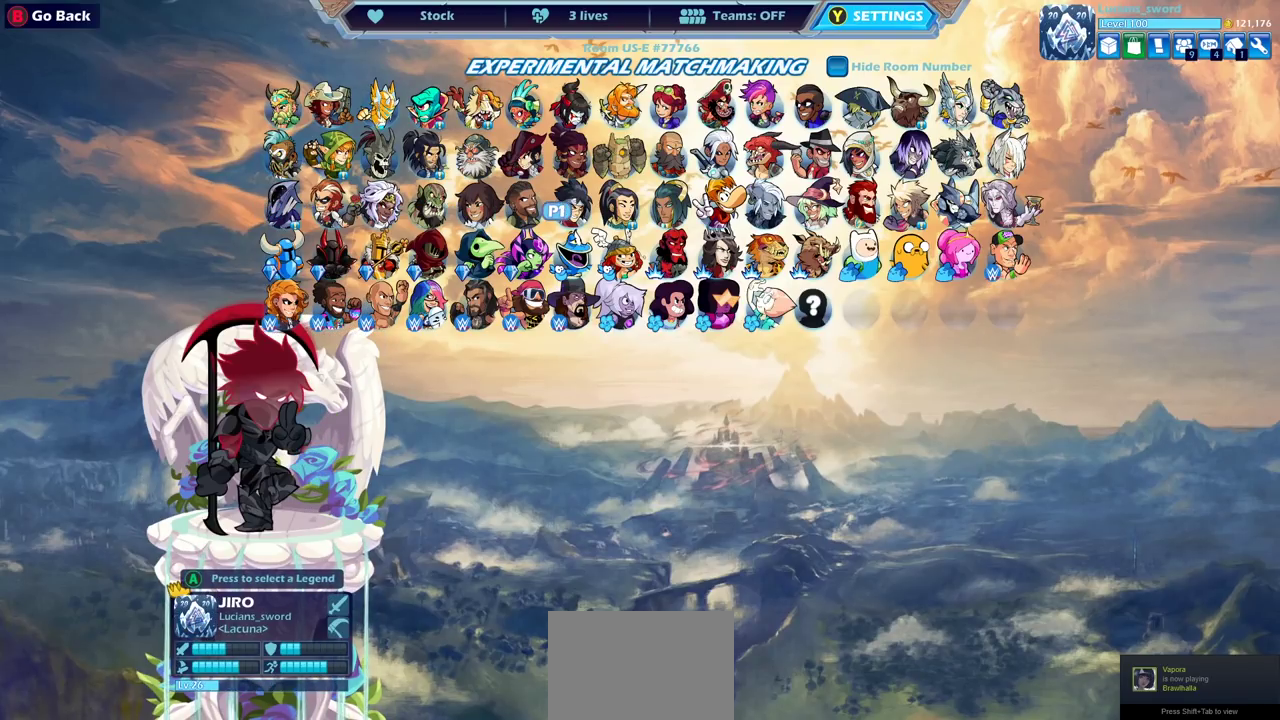
{"dt_ms": 600, "buttons": ["DPAD_RIGHT"], "left_stick": "center", "right_stick": "center", "events": [[350, "DPAD_RIGHT", "down"], [417, "DPAD_RIGHT", "up"], [533, "DPAD_RIGHT", "down"]]}